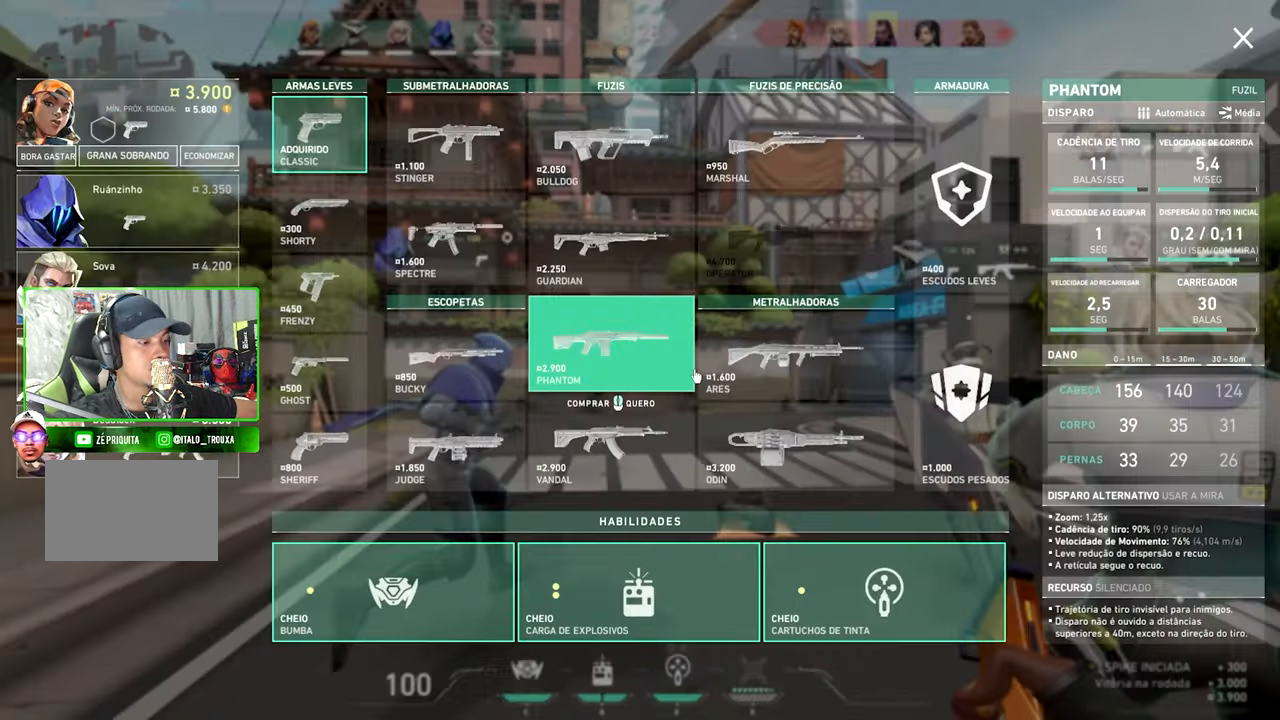
Gameplay with keyboard and mouse; each line is a JSON object with the keys and mouse buttons held at the frame after it. "events" lists presses ("down") and releases ("up") of "1", "2", "3", "4", "5", "a", "alt", "c", "caps_lock", "ctrl", "d", "e", "f", "g", "q", "r", "s", "shift", "space", "t", "tab", "v", "w", "x", "z" and "mouse_wheel" between this image and that frame as [ms after this image, input, new state], when the widget could be followed in between. "mouse_wheel" = the "wheel" button of the "mouse" list. No other keys are recorded. "wheel" means that the mouse wheel is clicked or scrolled. "mouse_move" is the direction in which the mouse moves at that frame (one of eight, or "still"), when it could be read.
{"keys": ["v", "w"], "mouse": [], "mouse_move": "down-right", "events": [[116, "a", "down"], [466, "a", "up"], [500, "s", "up"], [500, "v", "down"], [500, "w", "down"]]}
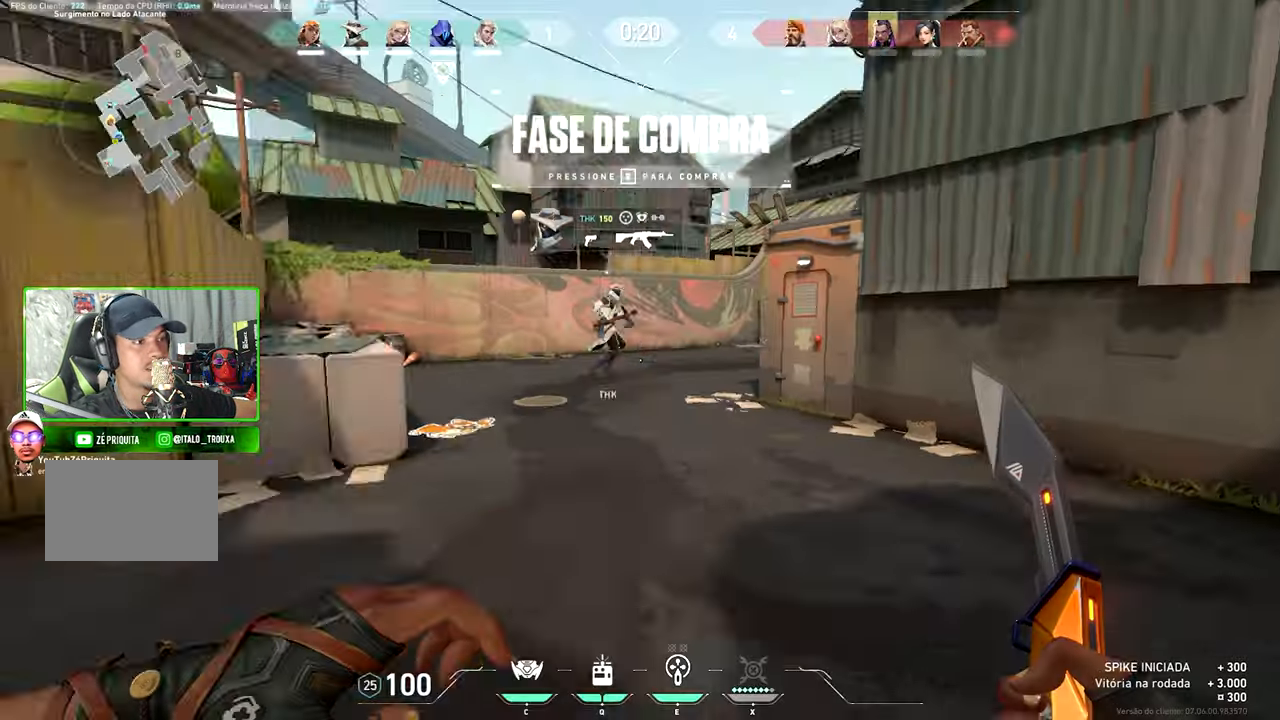
{"keys": ["v", "w"], "mouse": [], "mouse_move": "still", "events": []}
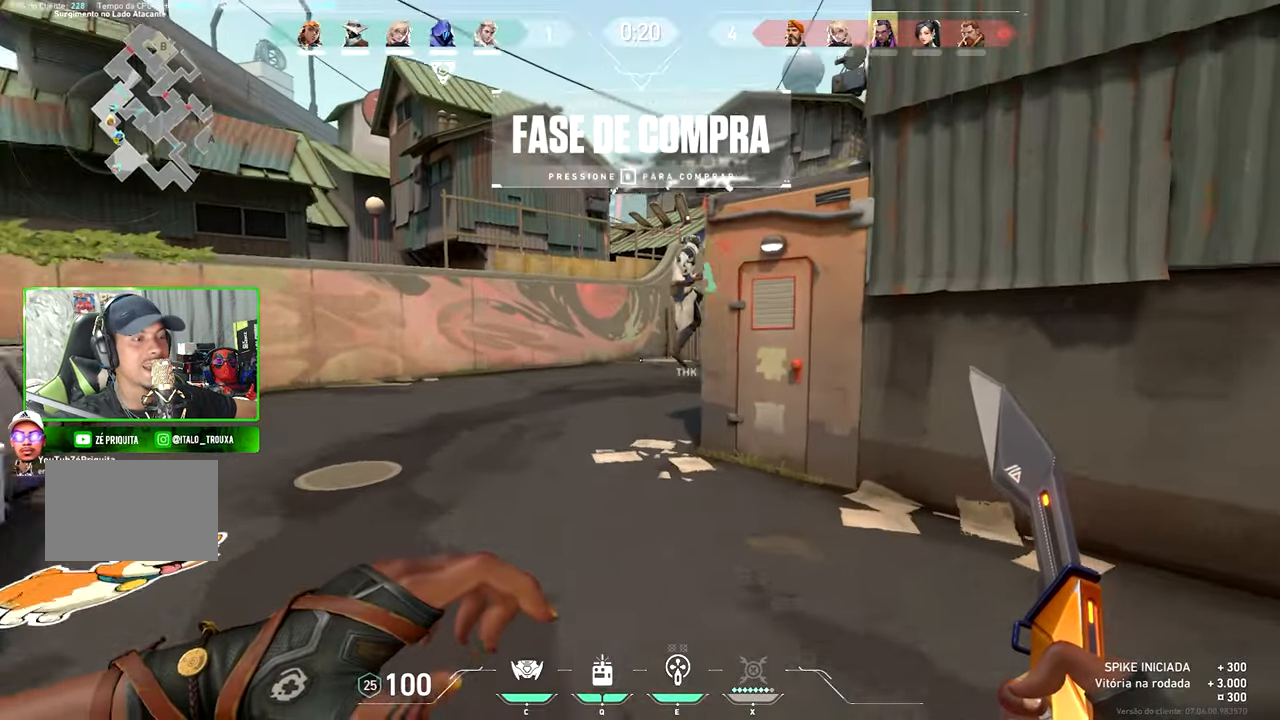
{"keys": ["v", "w"], "mouse": [], "mouse_move": "right", "events": [[100, "a", "down"], [250, "a", "up"]]}
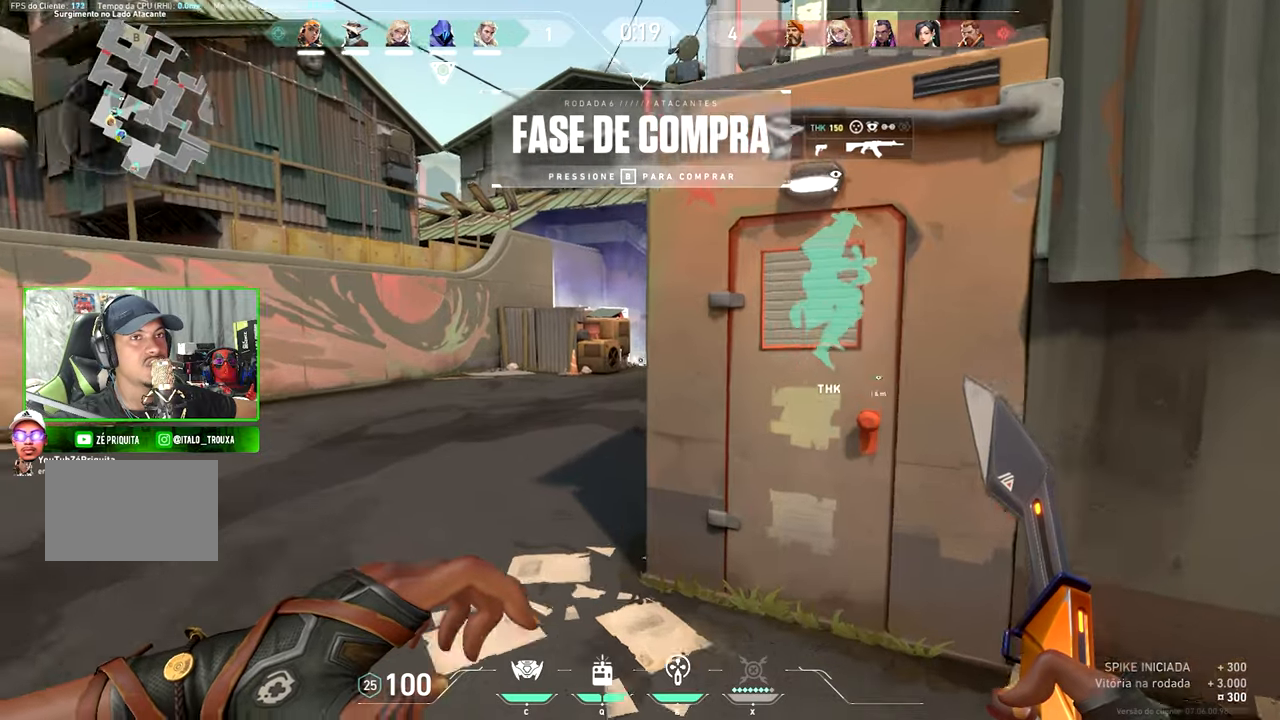
{"keys": ["v", "w"], "mouse": [], "mouse_move": "right", "events": []}
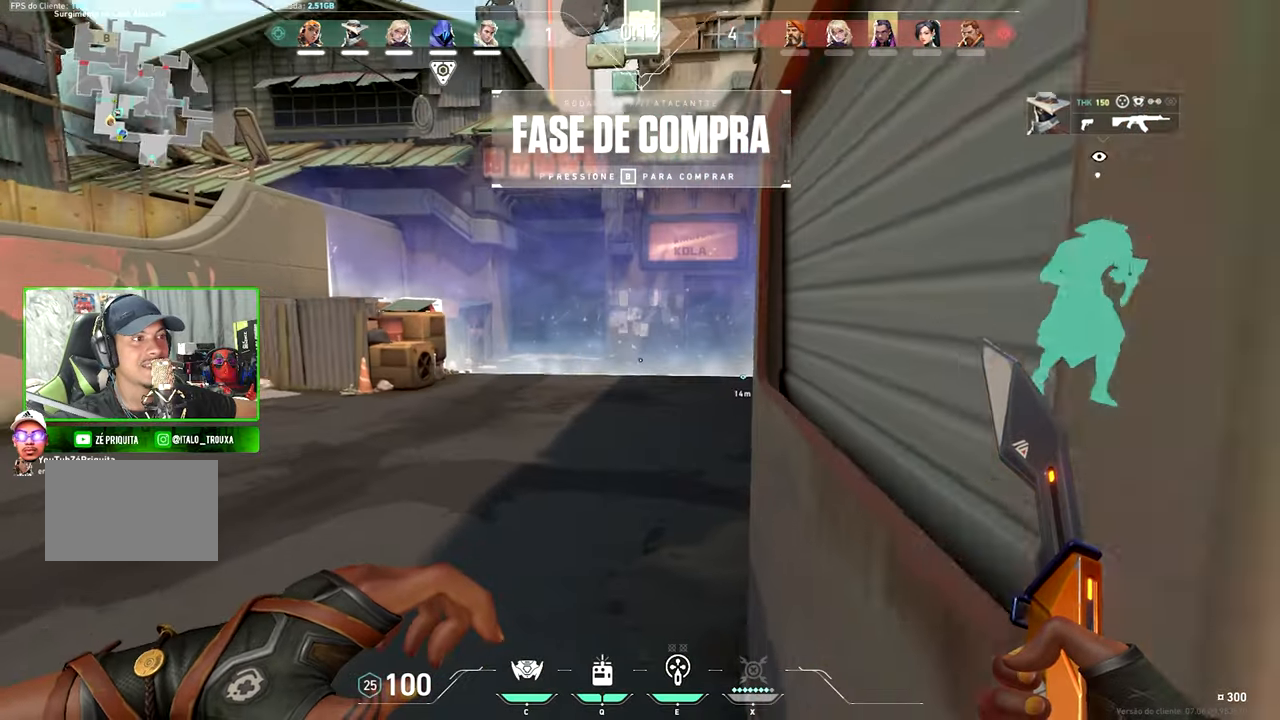
{"keys": ["v", "w"], "mouse": [], "mouse_move": "right", "events": []}
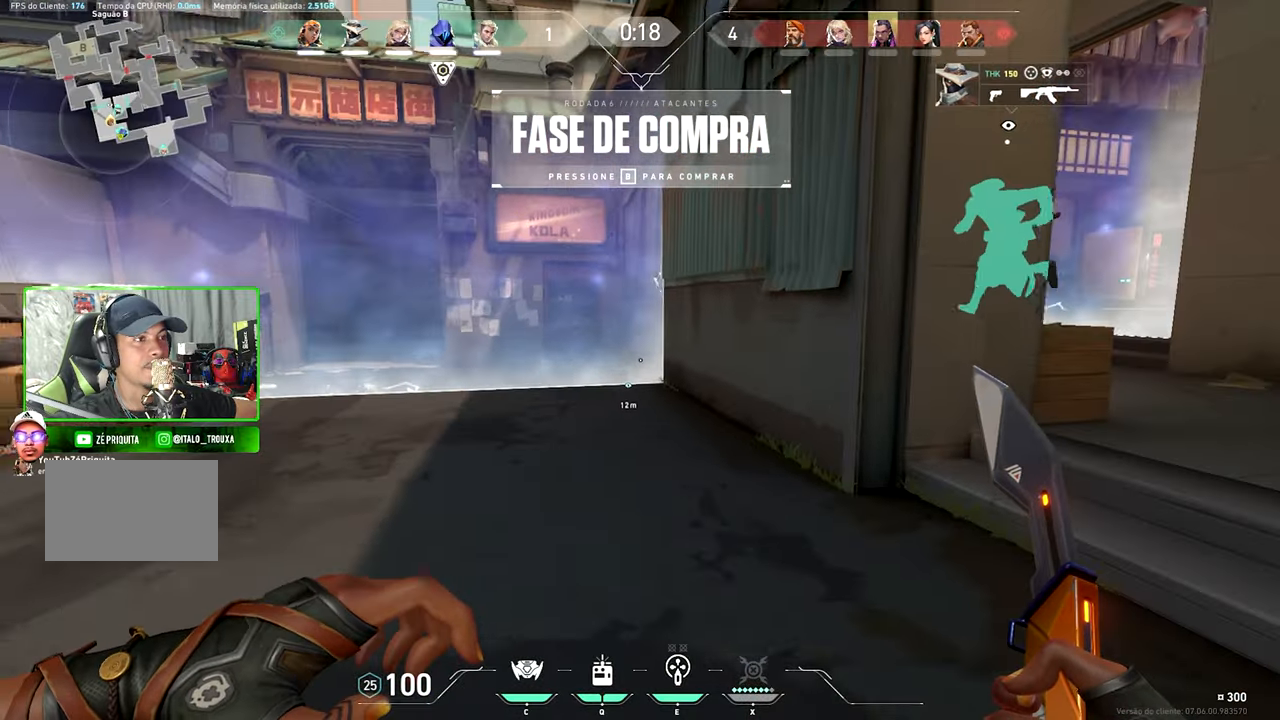
{"keys": ["shift", "v", "w"], "mouse": [], "mouse_move": "left", "events": [[183, "shift", "down"]]}
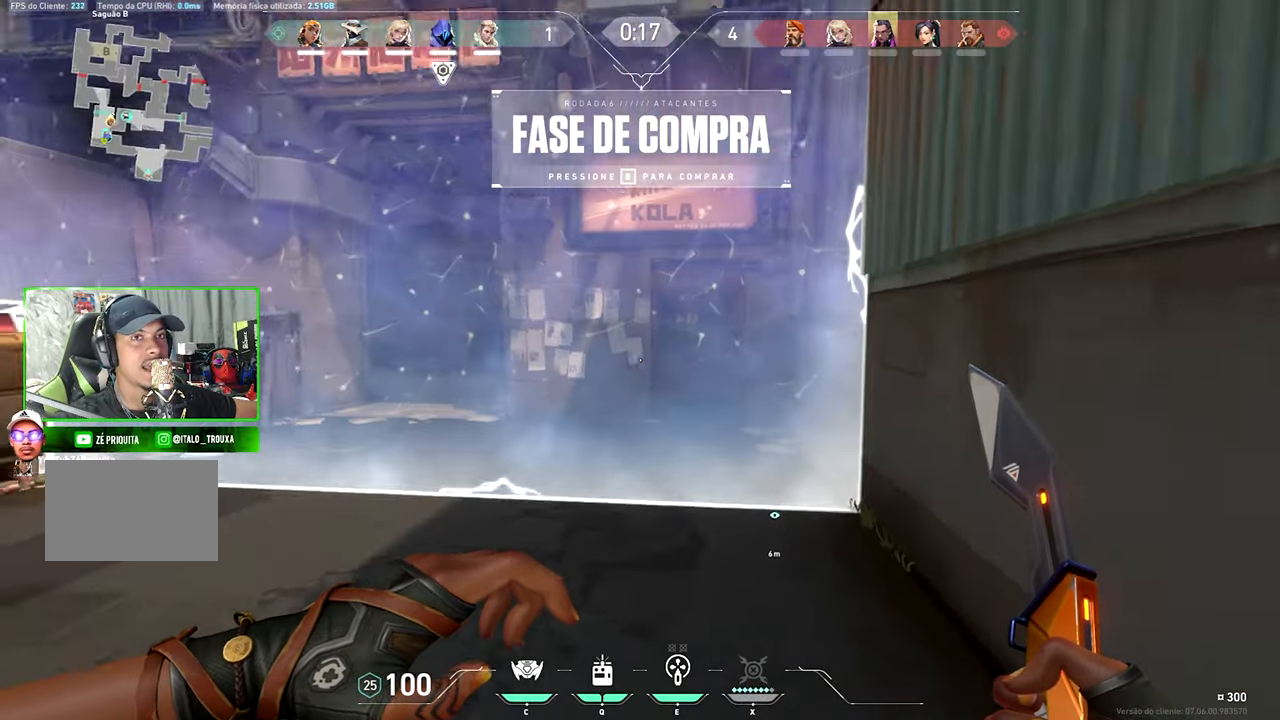
{"keys": ["shift", "v", "w"], "mouse": [], "mouse_move": "right"}
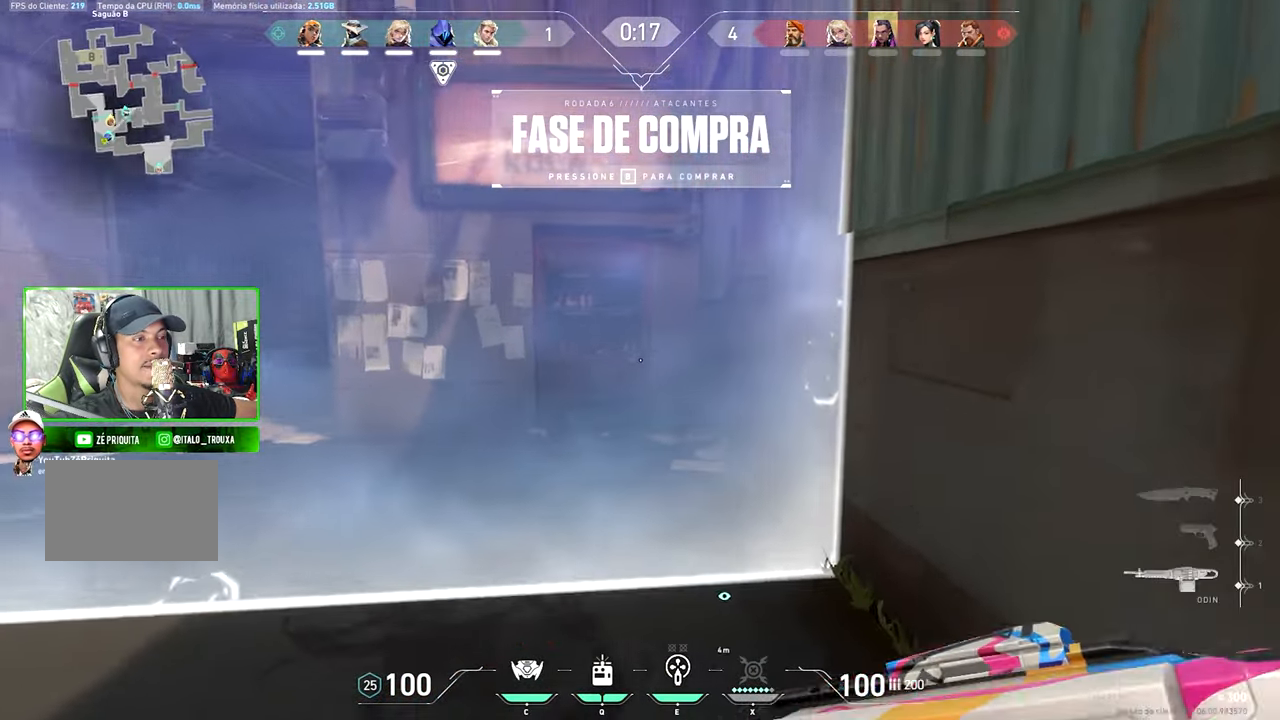
{"keys": ["shift", "v"], "mouse": [], "mouse_move": "still", "events": [[83, "w", "up"]]}